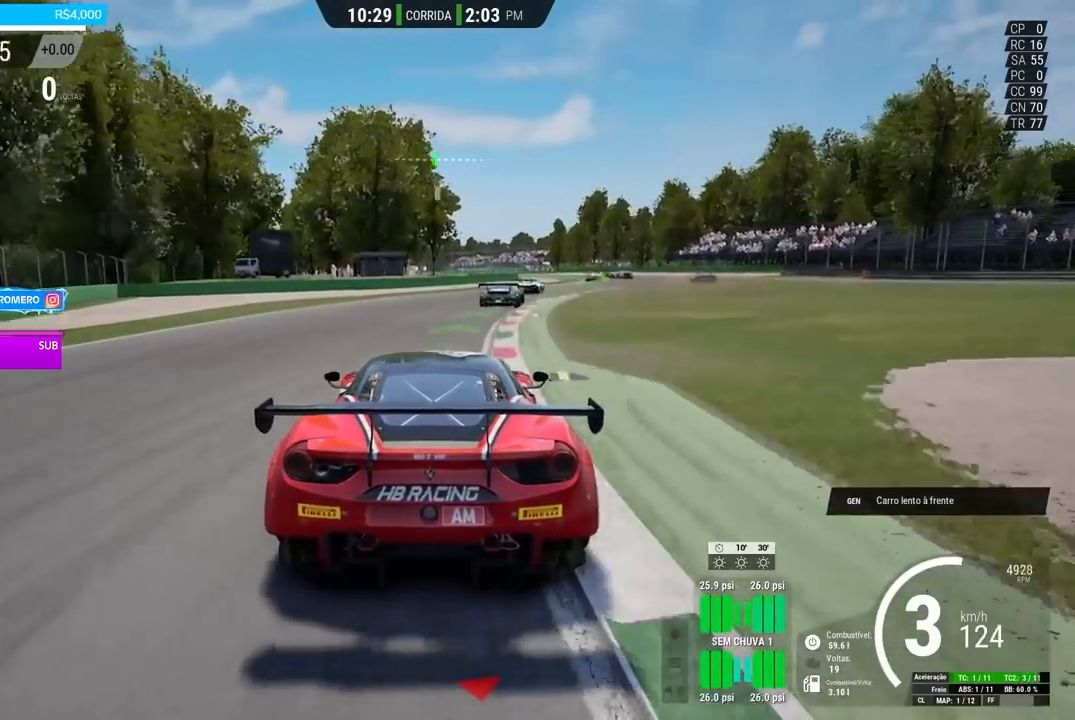
Gameplay with a controller (Xbox layout); each line is a JSON object with the inputs held at the frame after it. "events" lists button and stick changes between this image and that frame as [ms after this image, input, new state], when the widget could be followed in between.
{"buttons": ["R2"], "left_stick": "right", "right_stick": "center", "events": []}
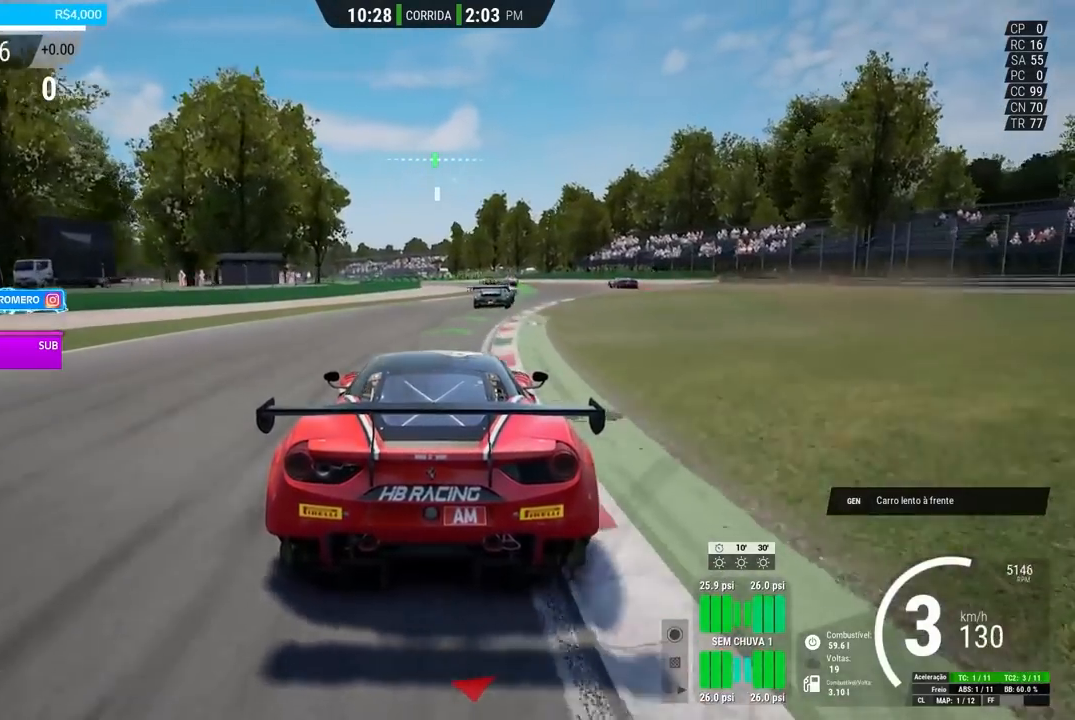
{"buttons": ["R2"], "left_stick": "right", "right_stick": "center", "events": []}
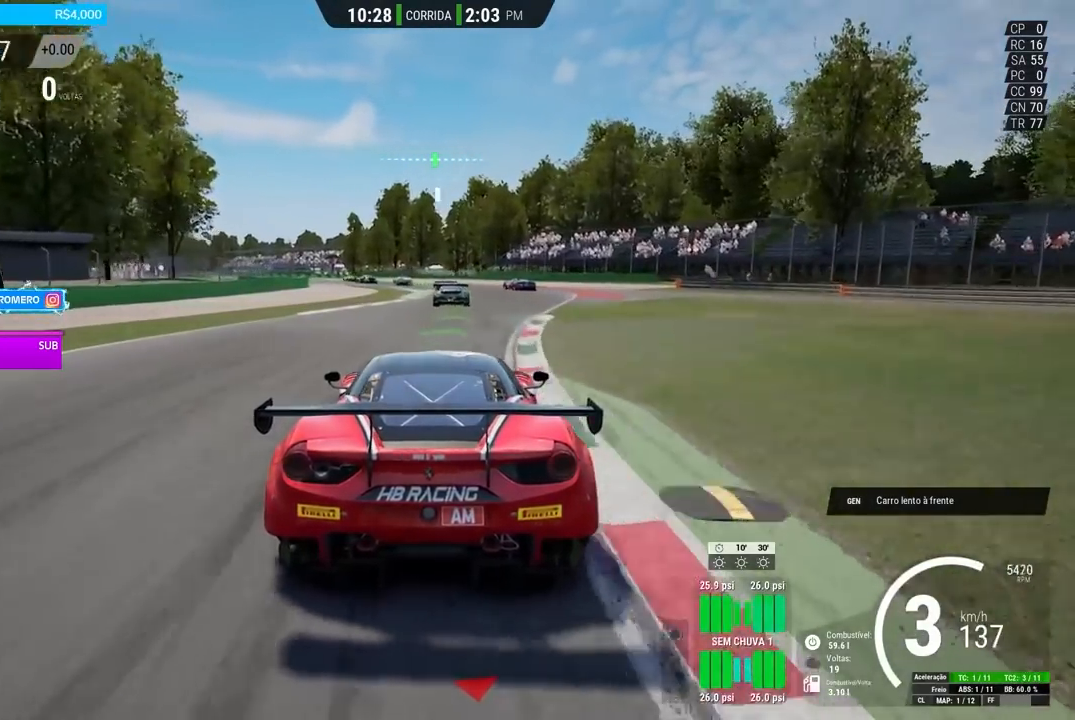
{"buttons": ["R2"], "left_stick": "down-left", "right_stick": "center", "events": [[34, "left_stick", "center"], [367, "left_stick", "left"], [434, "left_stick", "down-left"]]}
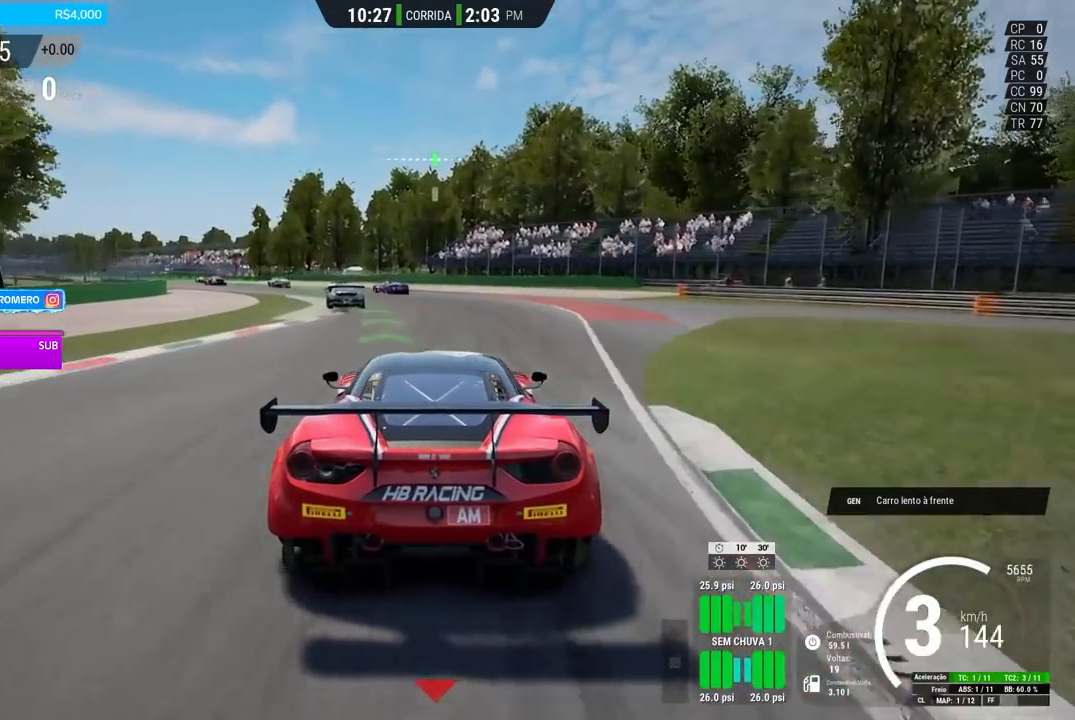
{"buttons": ["R2"], "left_stick": "down-left", "right_stick": "center", "events": []}
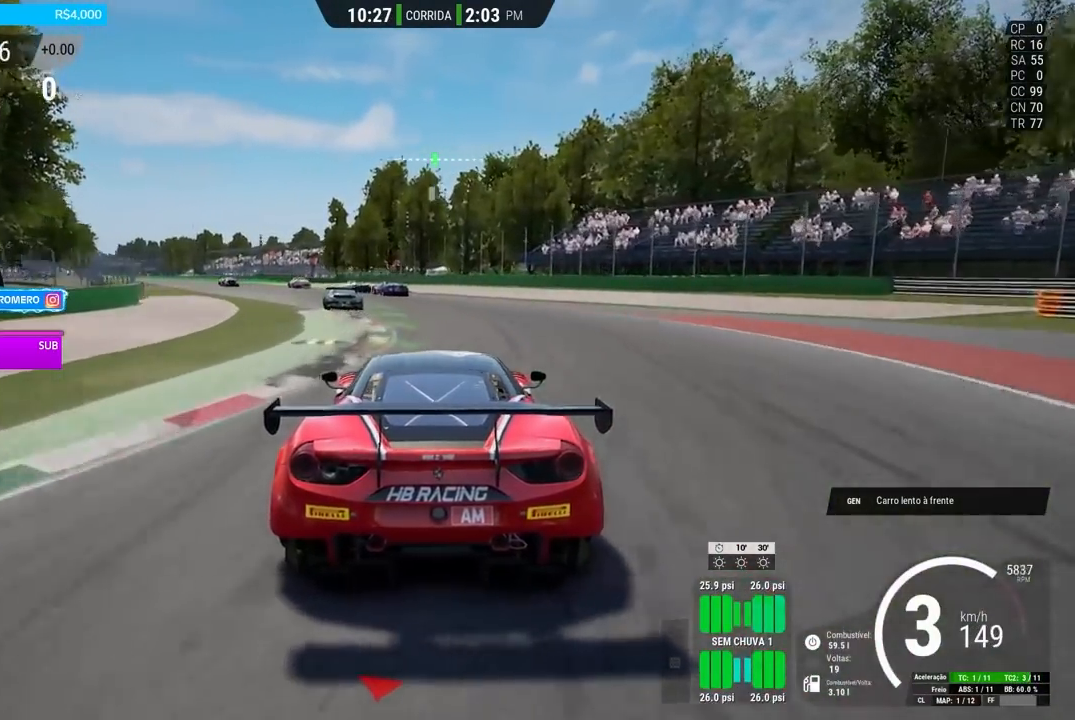
{"buttons": ["R2"], "left_stick": "down-left", "right_stick": "center", "events": []}
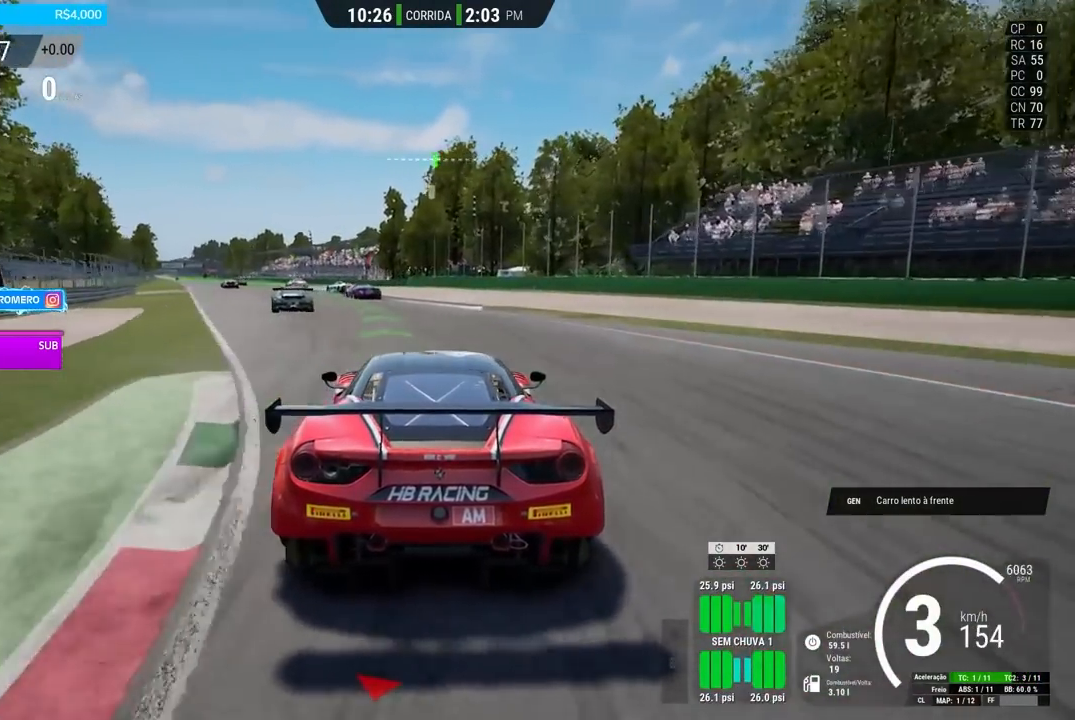
{"buttons": ["R2"], "left_stick": "down-left", "right_stick": "center", "events": []}
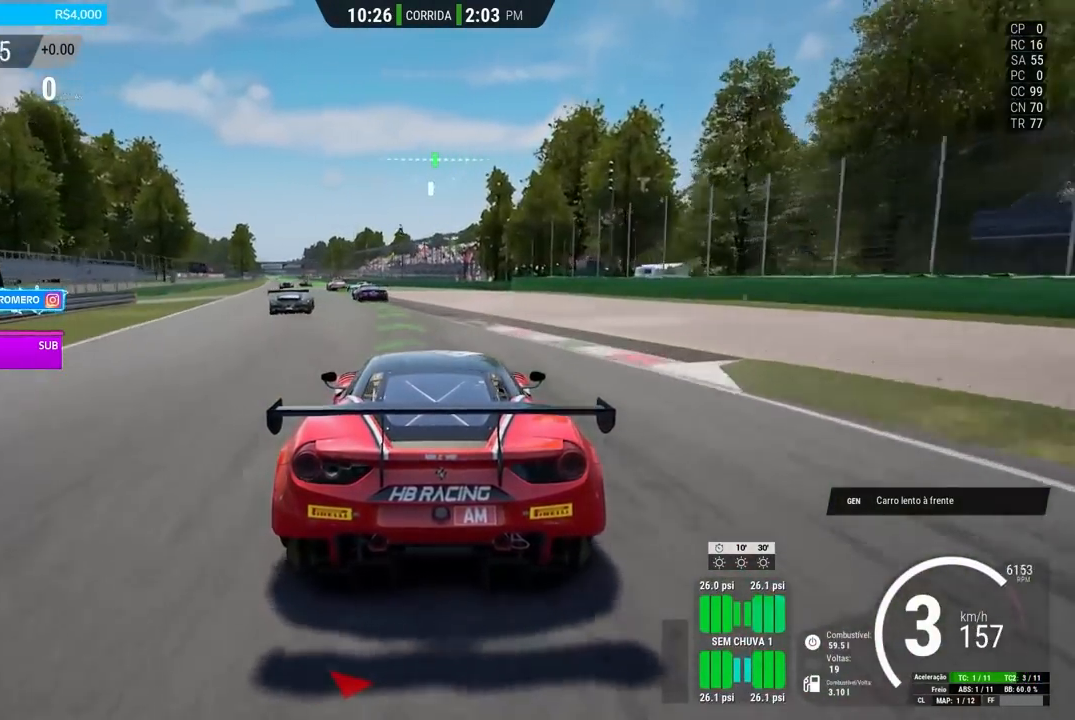
{"buttons": ["R2"], "left_stick": "down-left", "right_stick": "center", "events": [[334, "left_stick", "left"], [434, "left_stick", "down-left"]]}
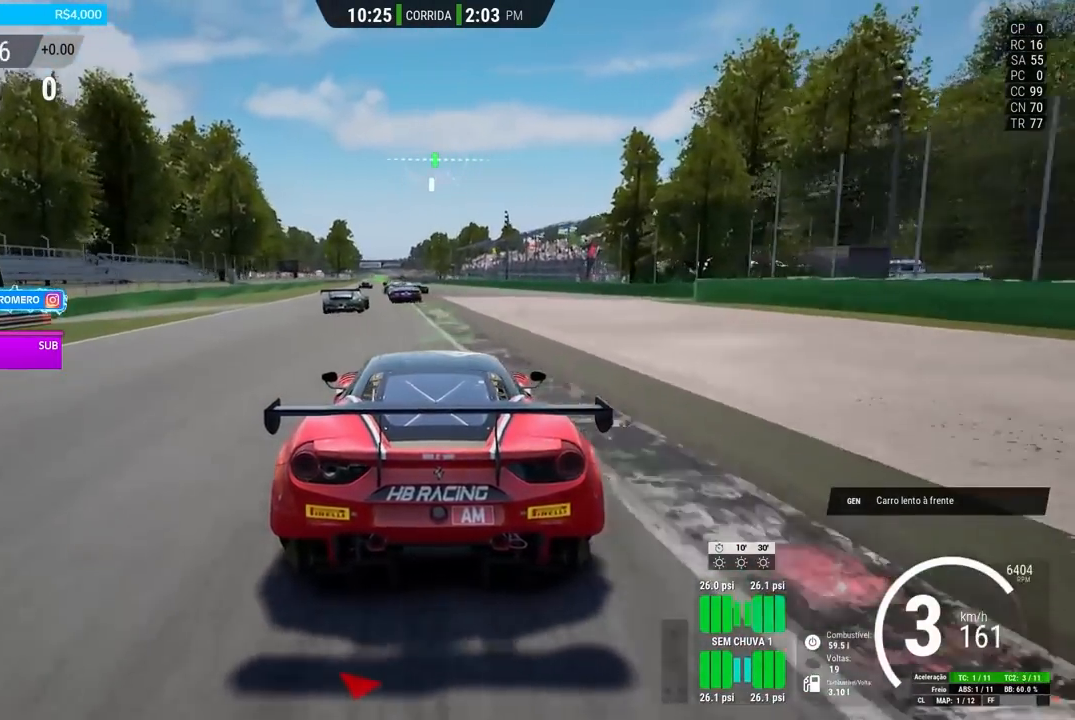
{"buttons": ["R2"], "left_stick": "center", "right_stick": "center", "events": [[100, "left_stick", "left"], [200, "left_stick", "center"], [267, "left_stick", "left"], [333, "left_stick", "down-left"], [467, "left_stick", "center"]]}
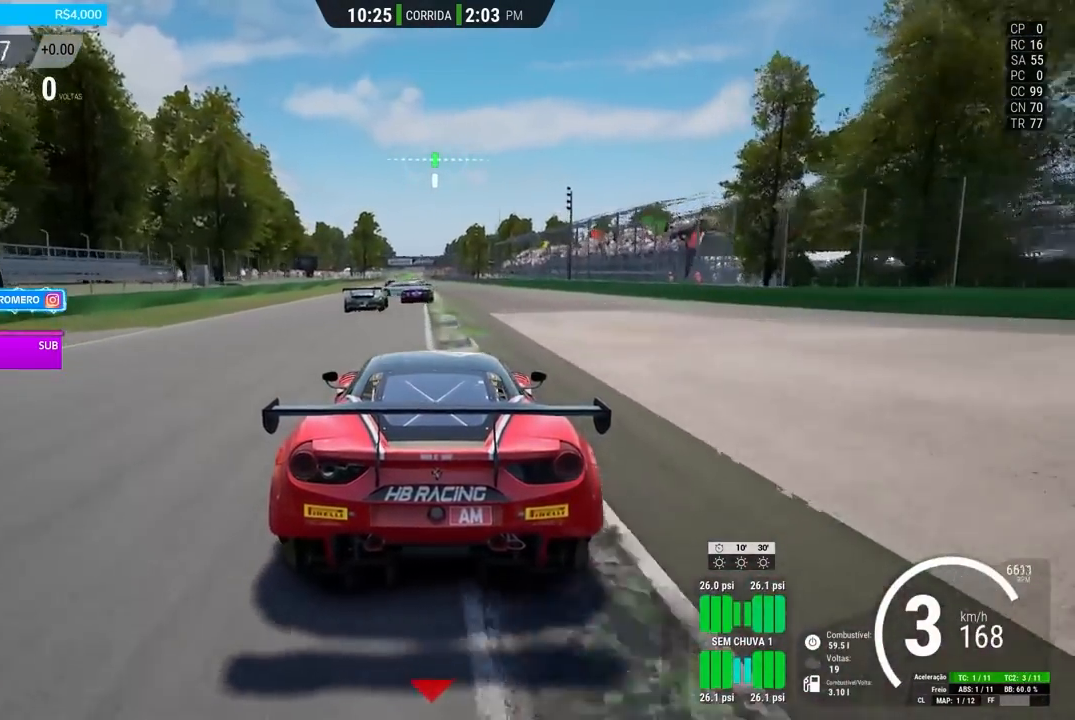
{"buttons": ["R2"], "left_stick": "center", "right_stick": "center", "events": [[201, "B", "down"], [267, "B", "up"]]}
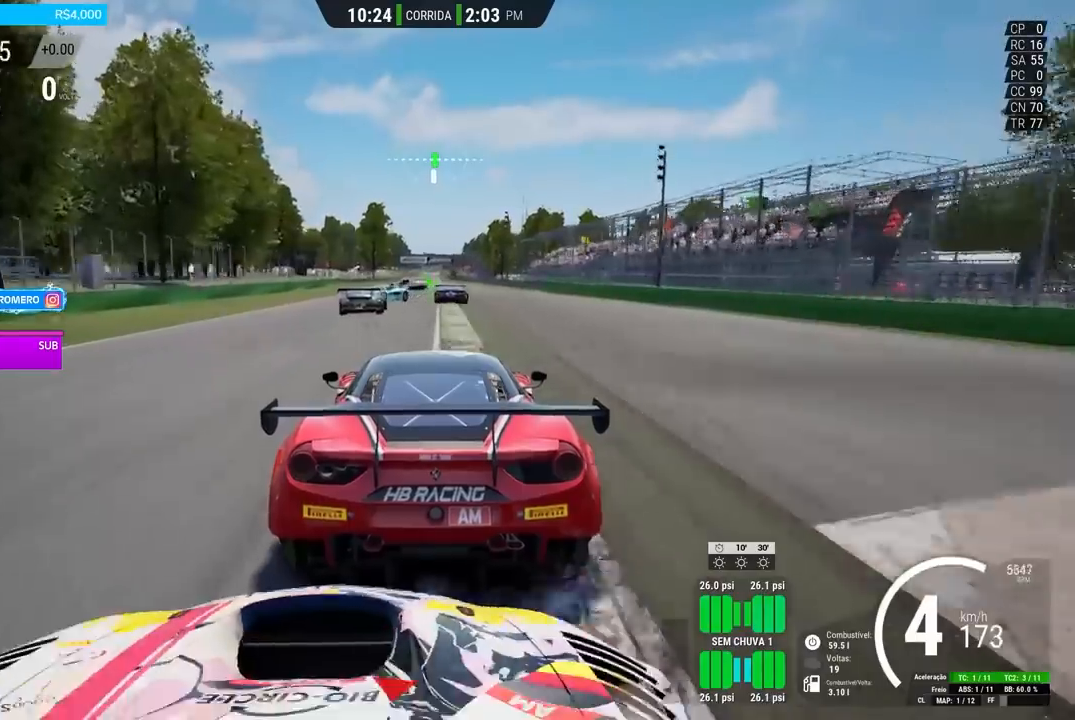
{"buttons": ["R2"], "left_stick": "right", "right_stick": "center", "events": [[133, "left_stick", "right"], [333, "left_stick", "center"], [434, "left_stick", "right"]]}
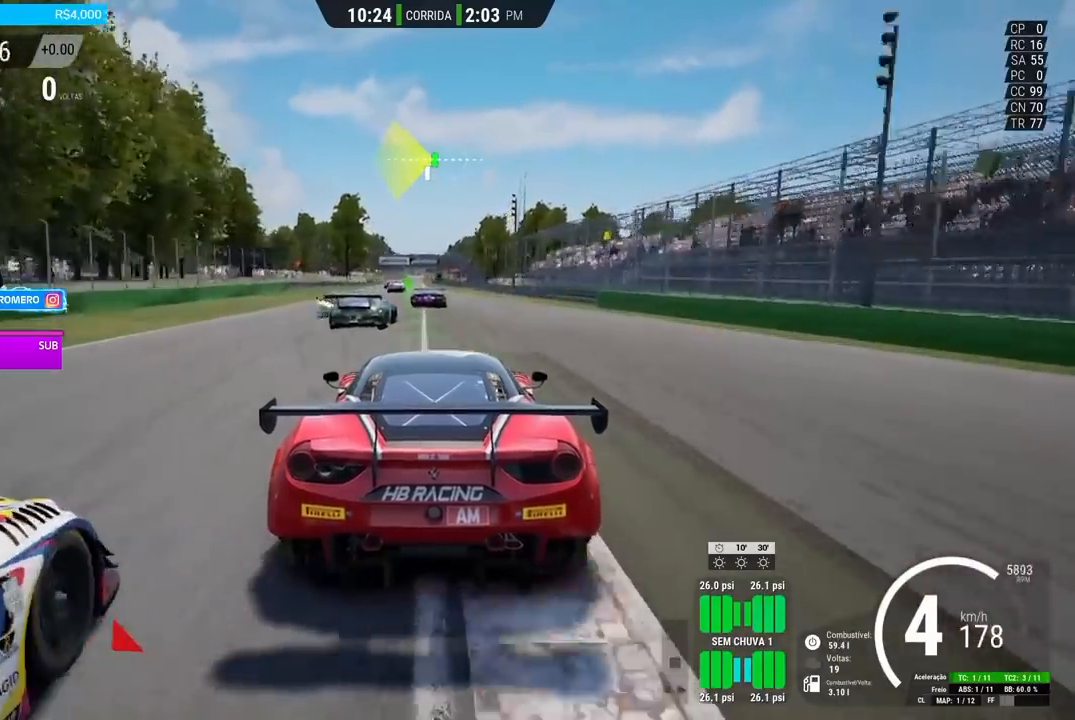
{"buttons": ["R2"], "left_stick": "center", "right_stick": "center", "events": [[100, "left_stick", "center"], [367, "left_stick", "right"], [467, "left_stick", "center"]]}
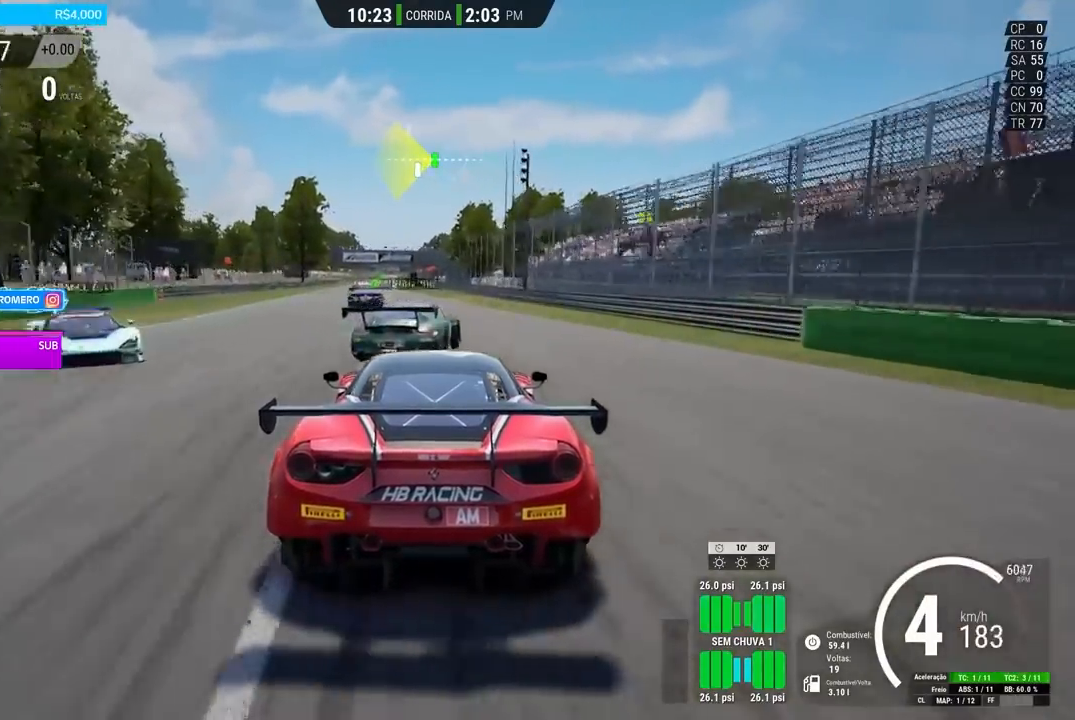
{"buttons": [], "left_stick": "down-left", "right_stick": "center"}
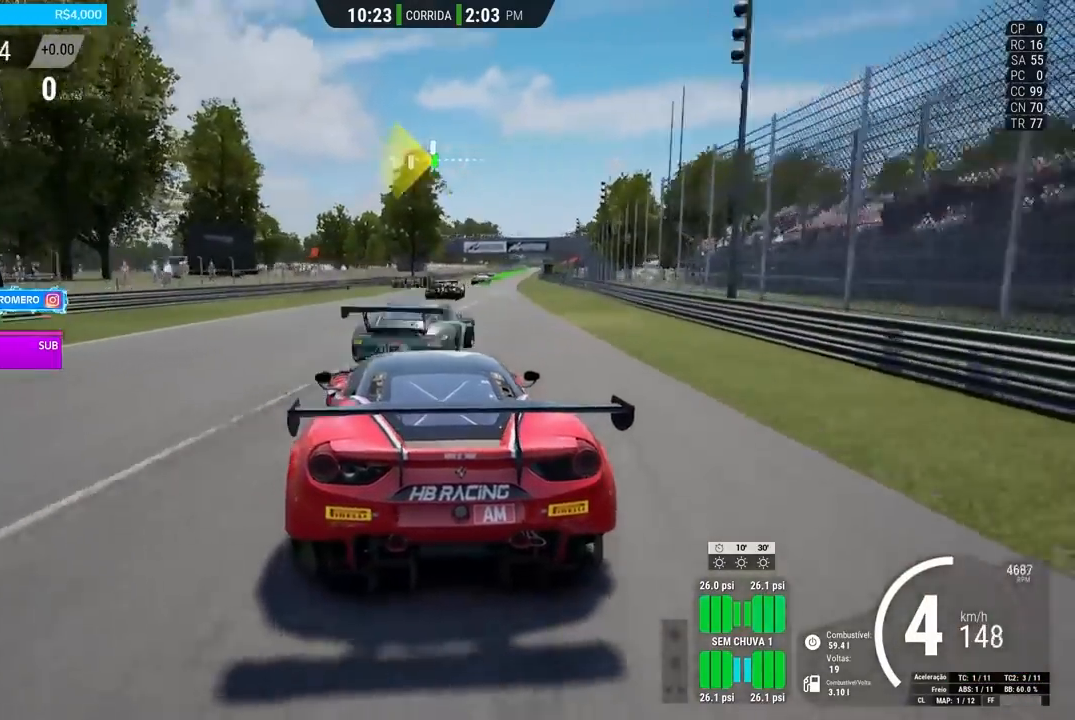
{"buttons": [], "left_stick": "right", "right_stick": "center"}
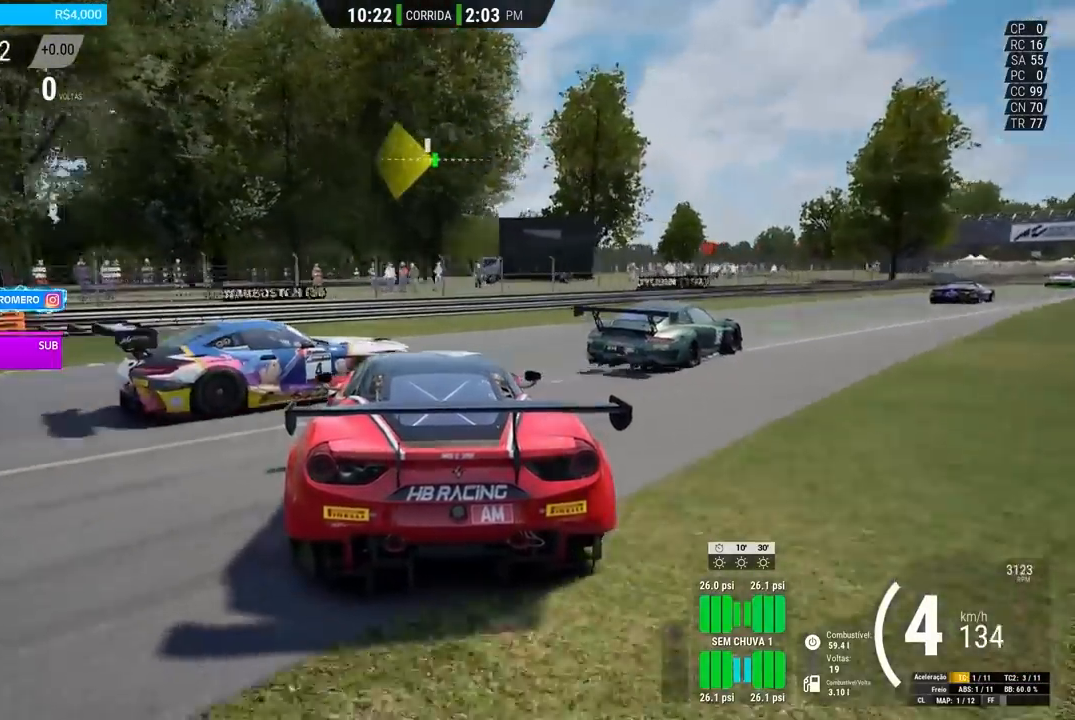
{"buttons": [], "left_stick": "right", "right_stick": "center", "events": []}
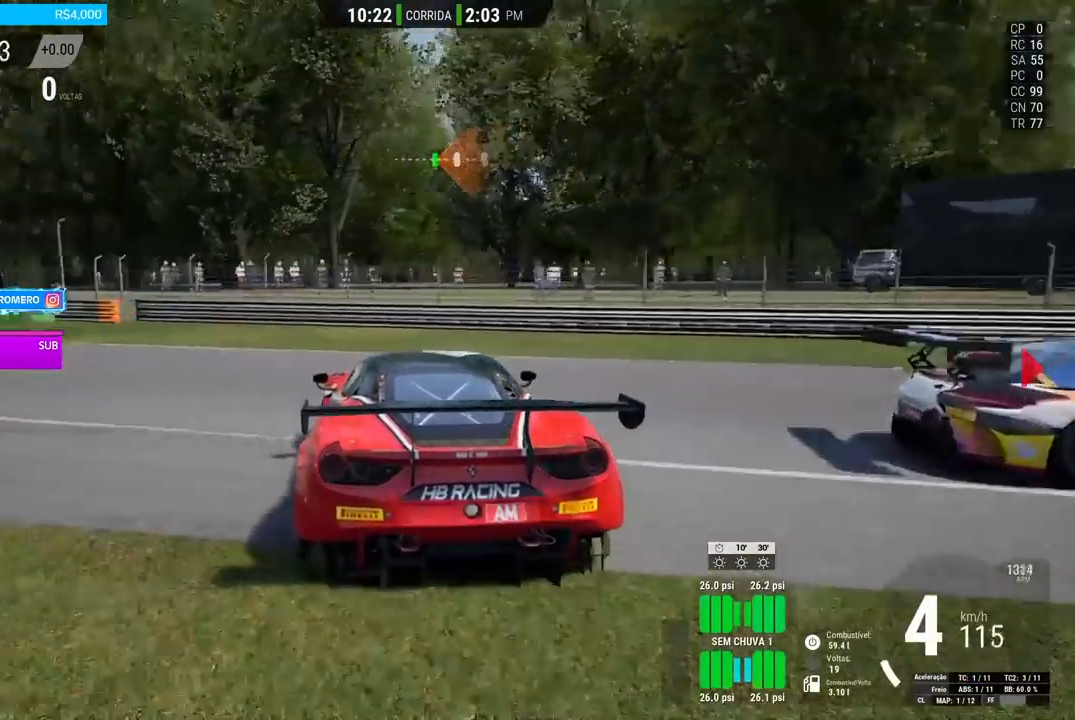
{"buttons": [], "left_stick": "right", "right_stick": "center", "events": []}